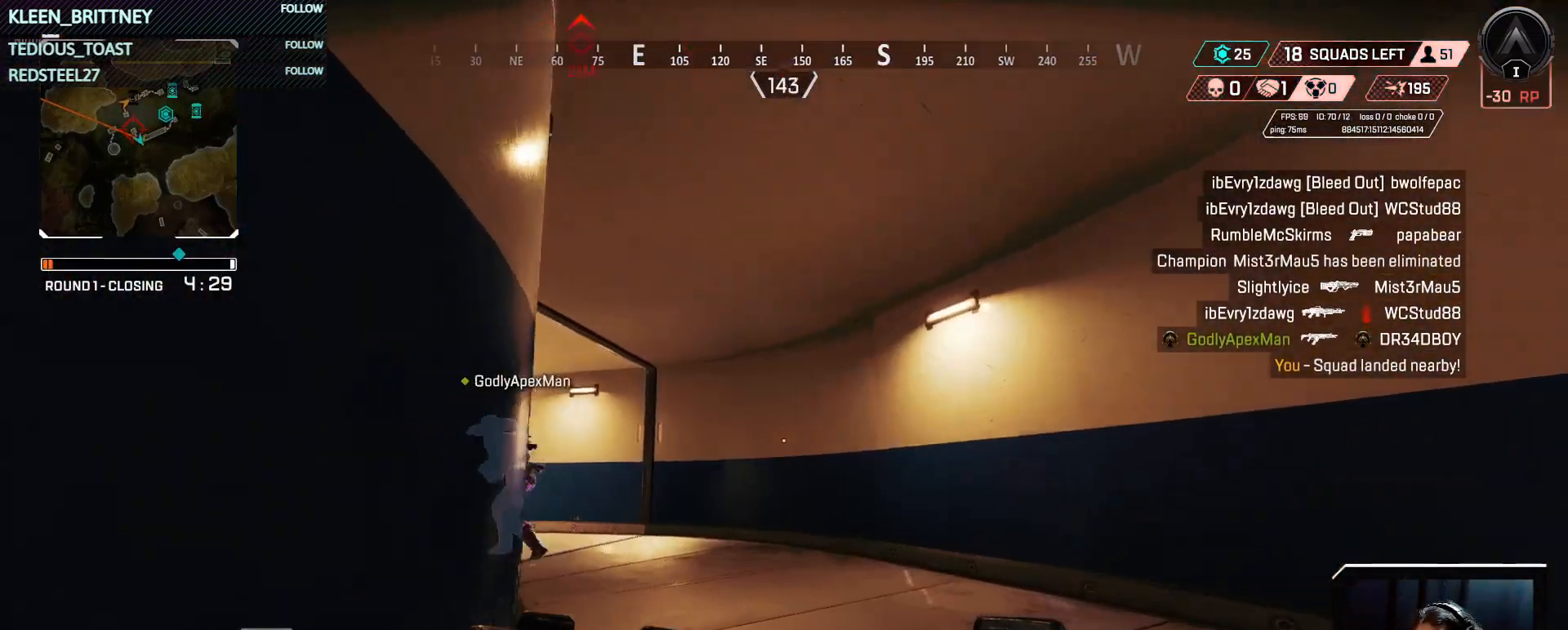
Gameplay with keyboard and mouse; each line is a JSON object with the keys and mouse buttons held at the frame after it. "events" lists presses ("down") and releases ("up") of "1", "2", "3", "4", "5", "a", "alt", "c", "caps_lock", "ctrl", "d", "e", "f", "g", "q", "r", "s", "shift", "space", "t", "tab", "v", "w", "x", "z", "mouse_left", "mouse_wheel" and "mouse_right" between this image and that frame as [ms after this image, input, new state], when the widget could be followed in between. "mouse_left", "mouse_wheel", "mouse_right" = the "left", "wheel", "right" buttons of the "mouse" list. No other keys are recorded. "wheel" means that the mouse wheel is clicked or scrolled. Not read: mouse_move.
{"keys": ["w"], "mouse": [], "events": [[17, "t", "up"]]}
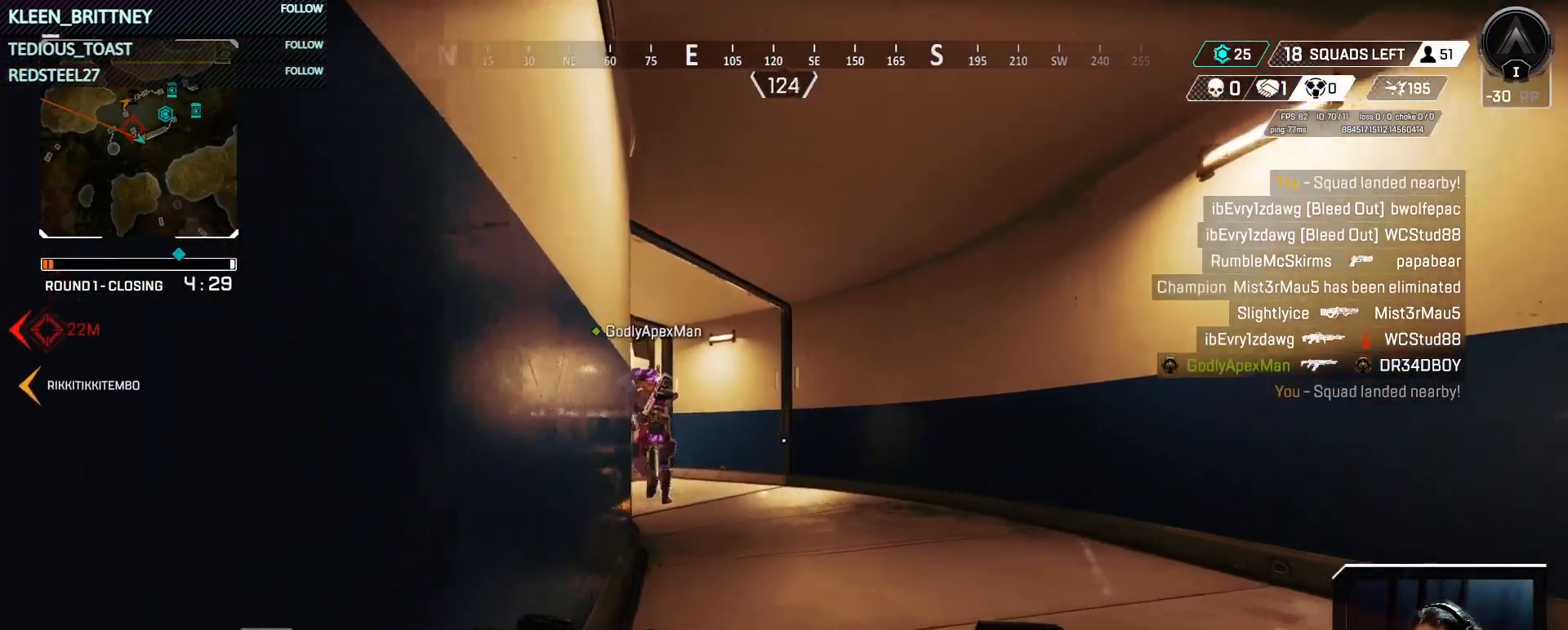
{"keys": ["d", "s"], "mouse": [], "events": [[300, "d", "down"], [300, "w", "up"], [450, "s", "down"]]}
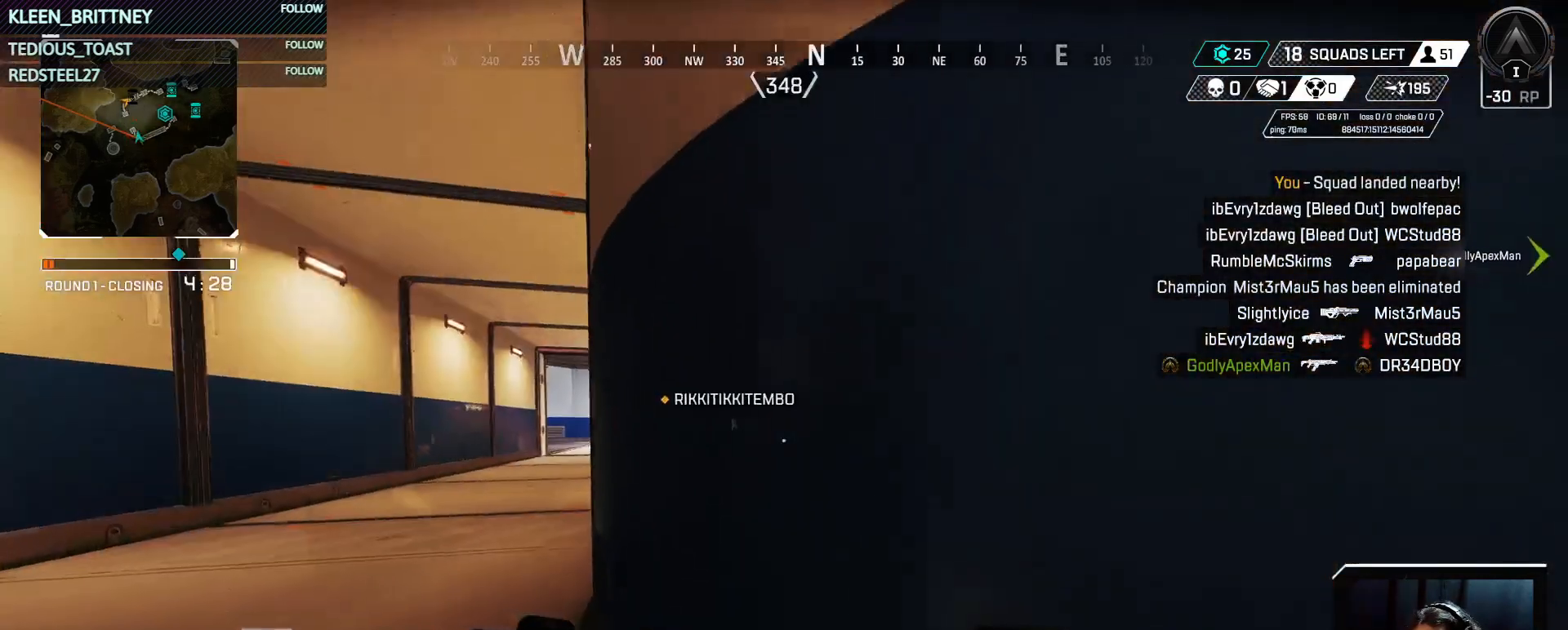
{"keys": ["d", "s"], "mouse": [], "events": []}
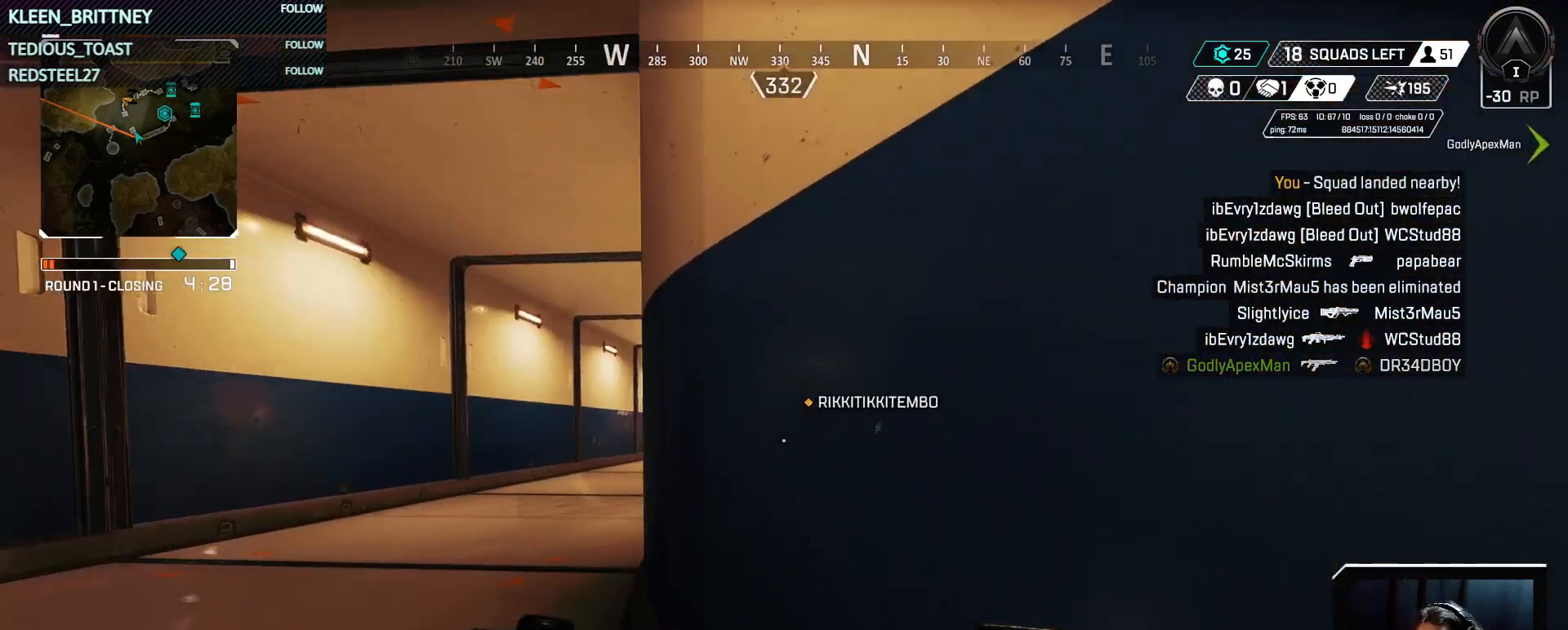
{"keys": ["t", "w"], "mouse": [], "events": [[100, "s", "up"], [200, "w", "down"], [300, "d", "up"], [383, "t", "down"]]}
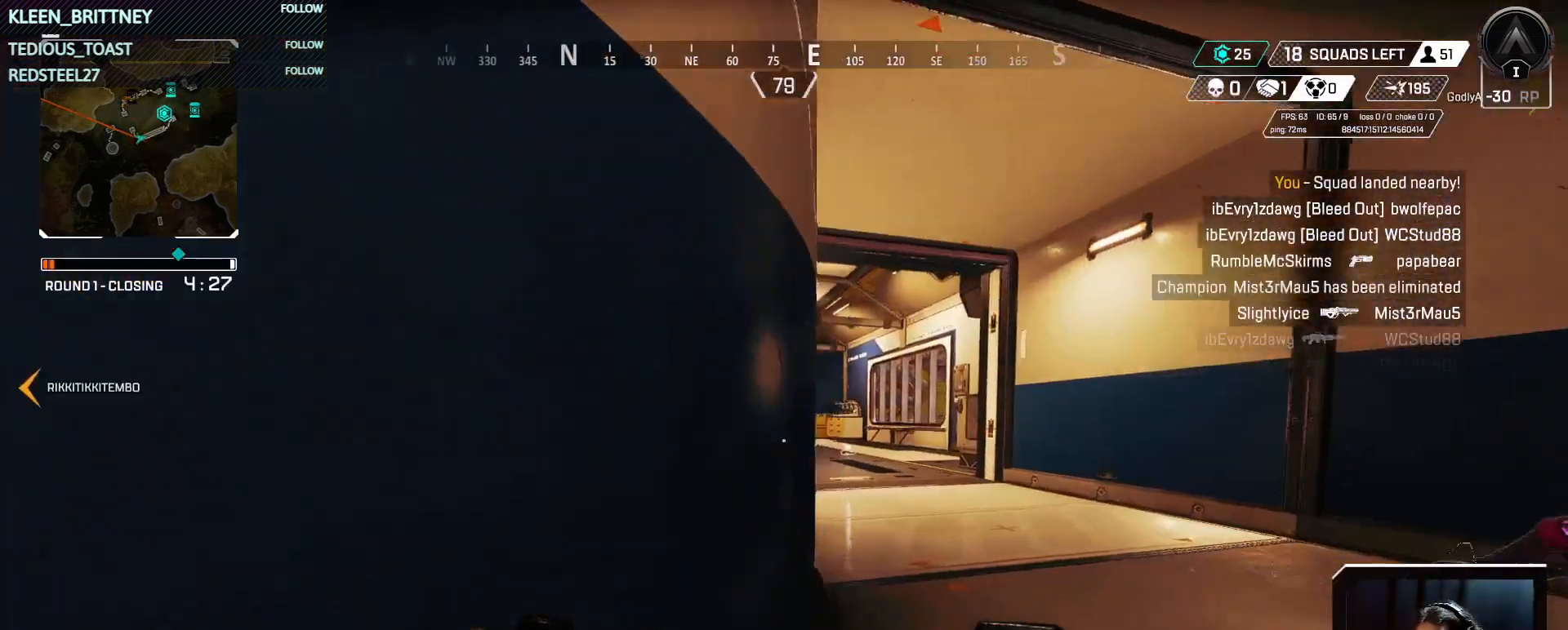
{"keys": ["t", "w"], "mouse": [], "events": []}
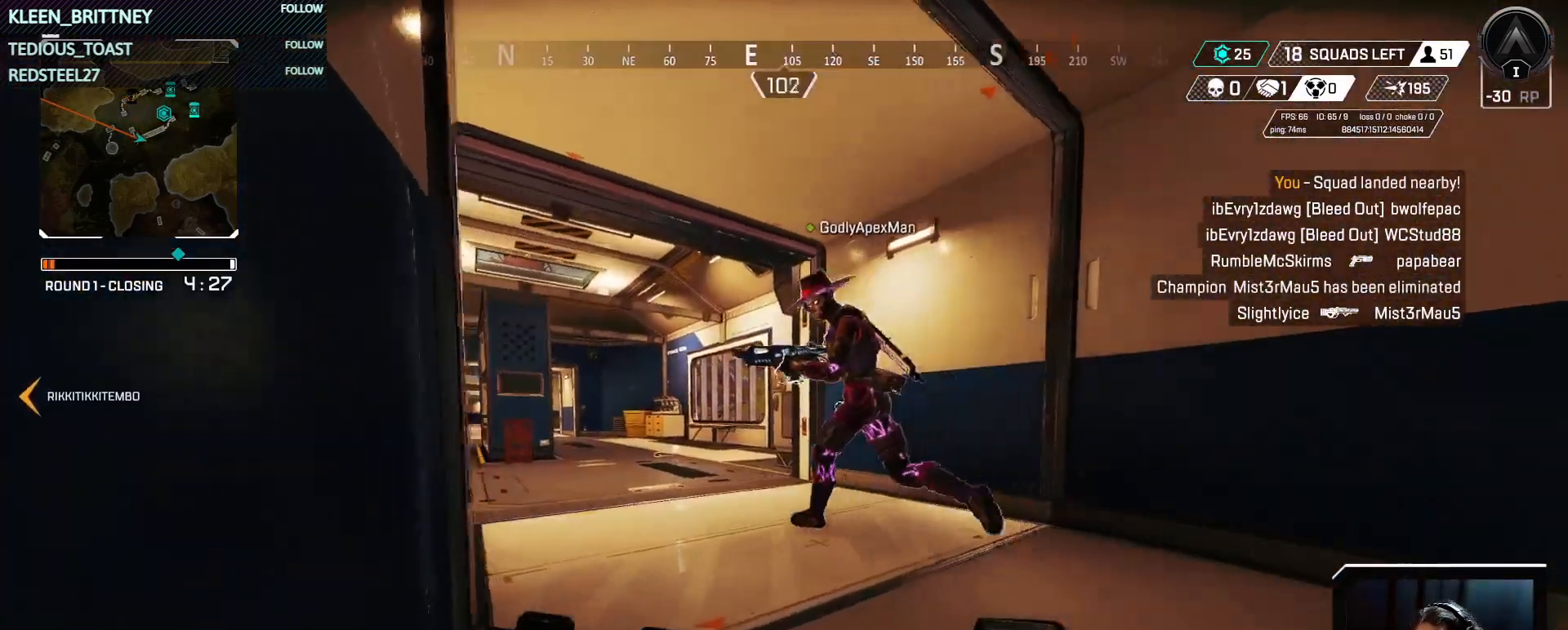
{"keys": ["t", "w"], "mouse": [], "events": []}
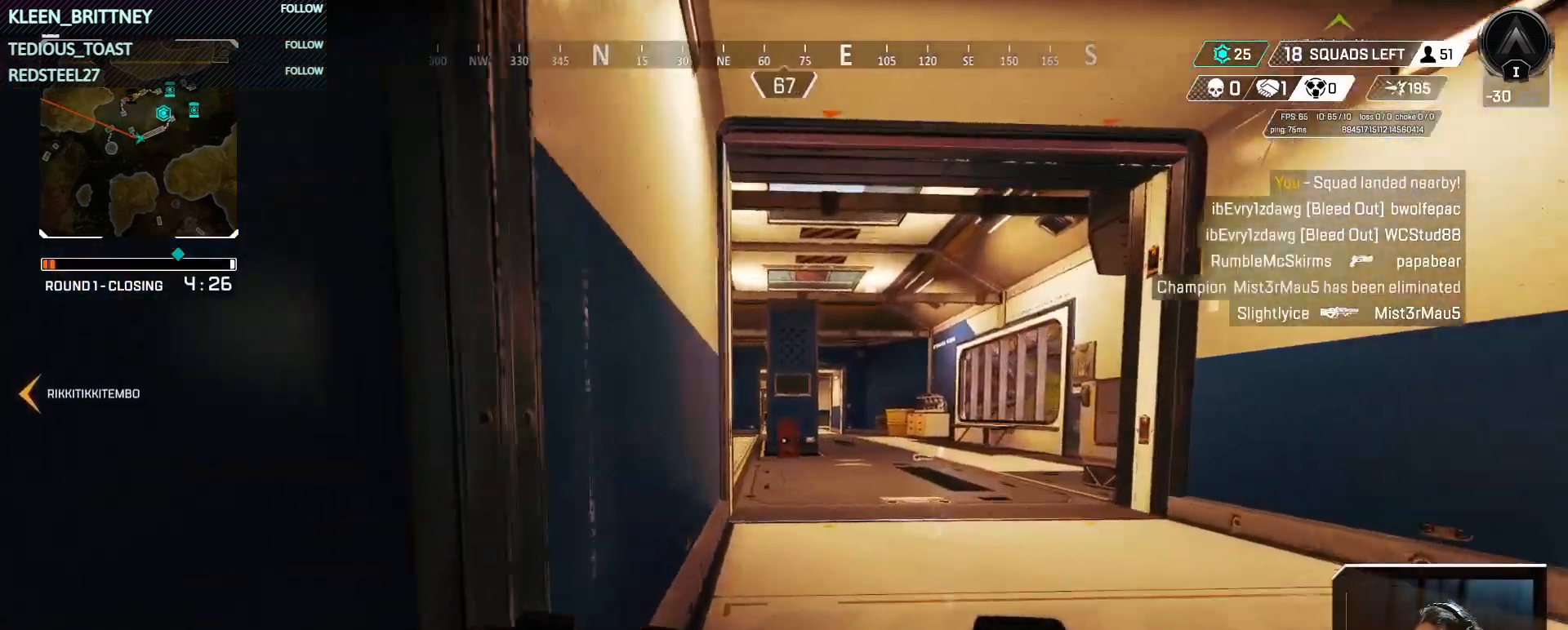
{"keys": ["t", "w"], "mouse": [], "events": []}
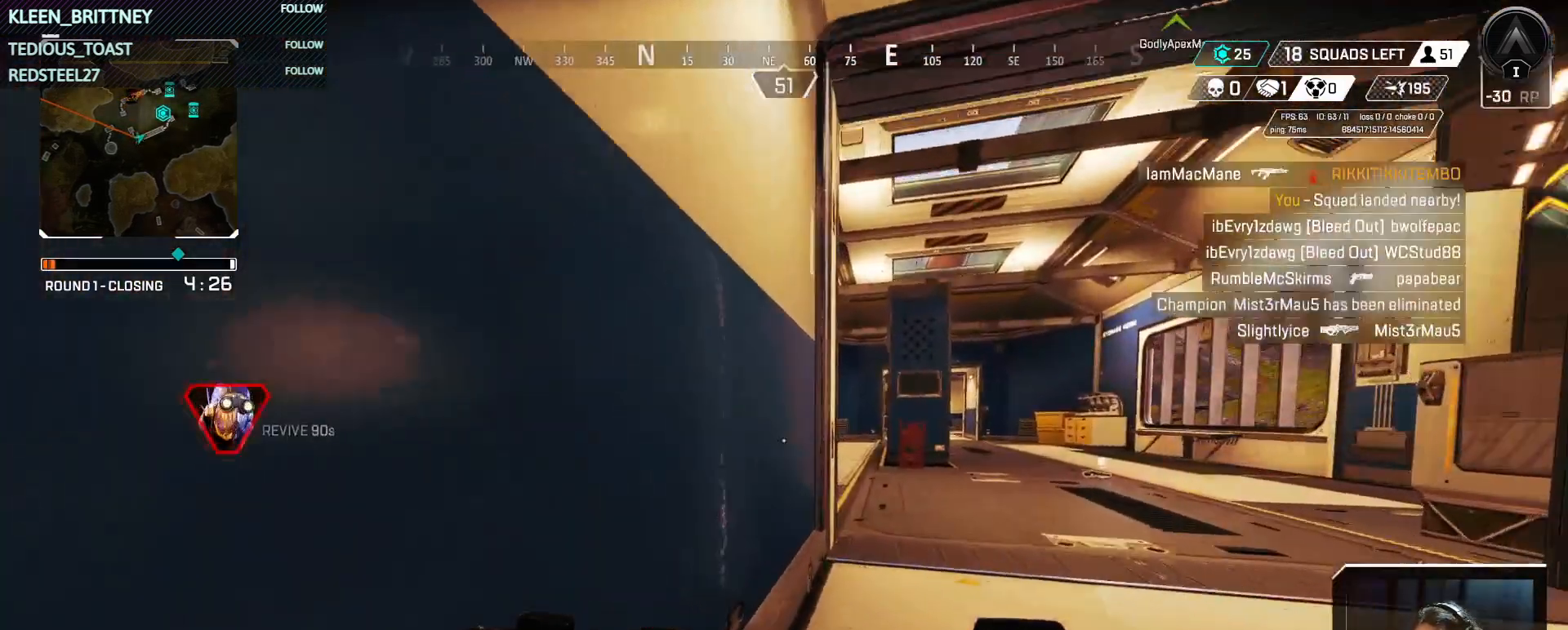
{"keys": ["t", "w"], "mouse": [], "events": []}
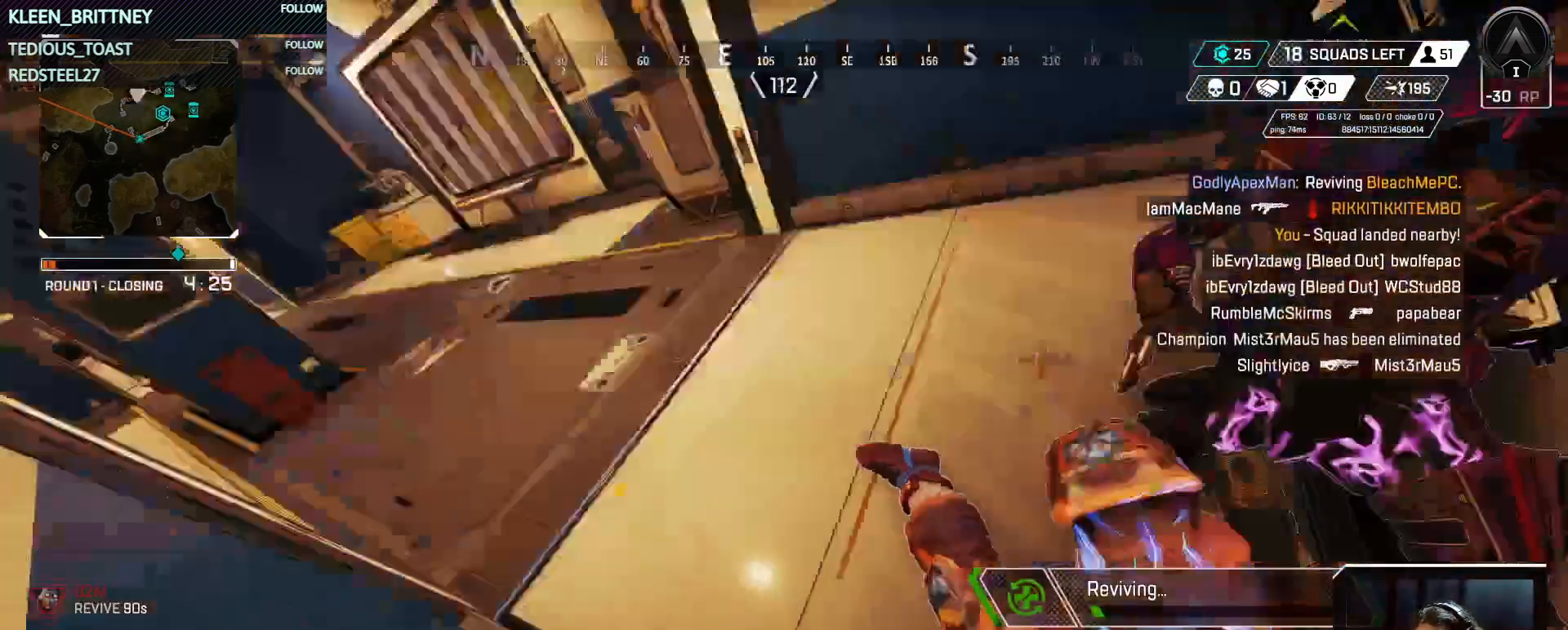
{"keys": [], "mouse": [], "events": [[100, "t", "up"], [183, "w", "up"]]}
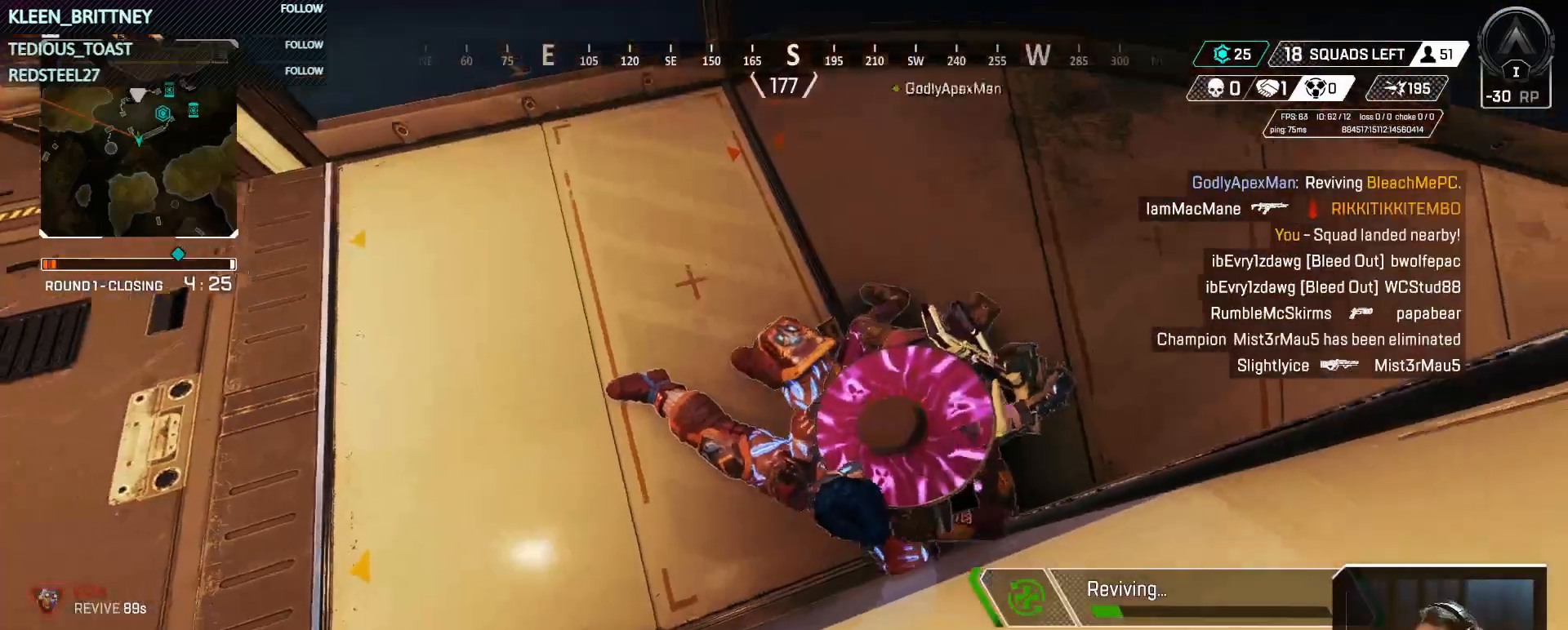
{"keys": ["4"], "mouse": [], "events": [[100, "4", "down"]]}
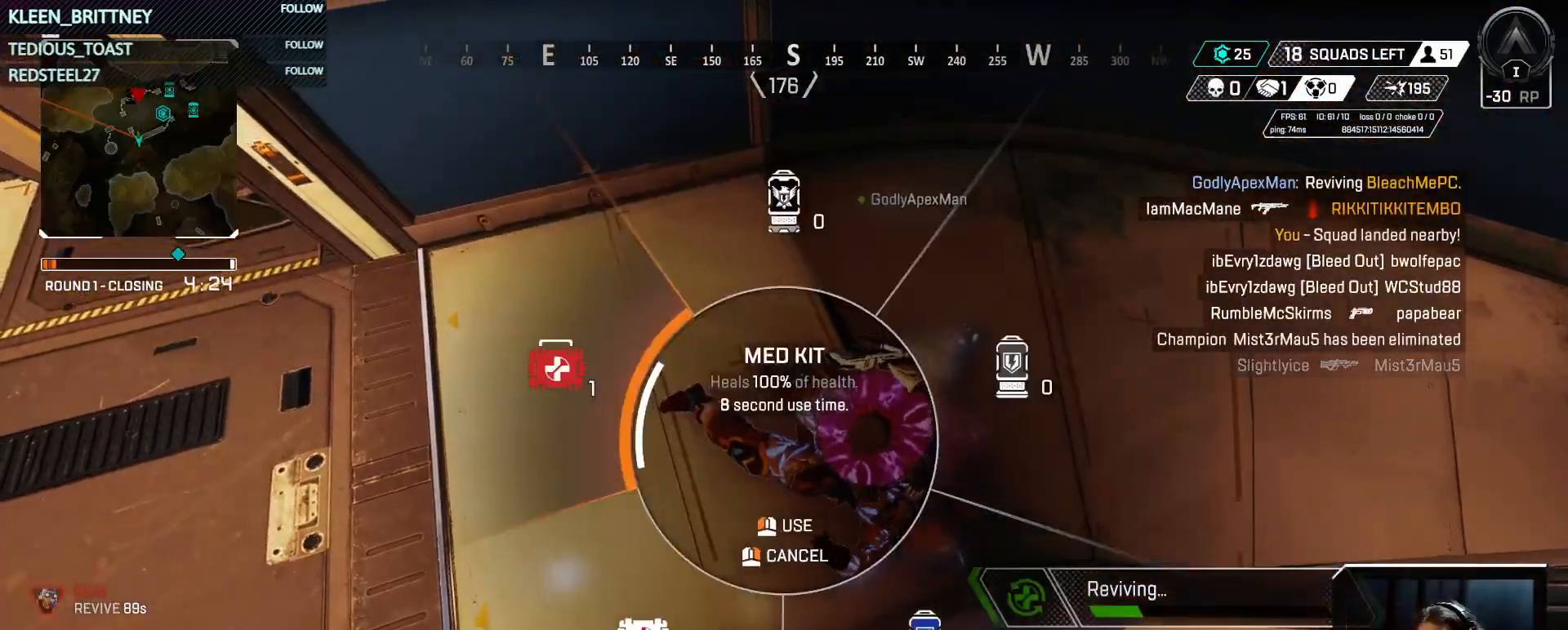
{"keys": ["t"], "mouse": [], "events": [[83, "4", "up"], [167, "t", "down"]]}
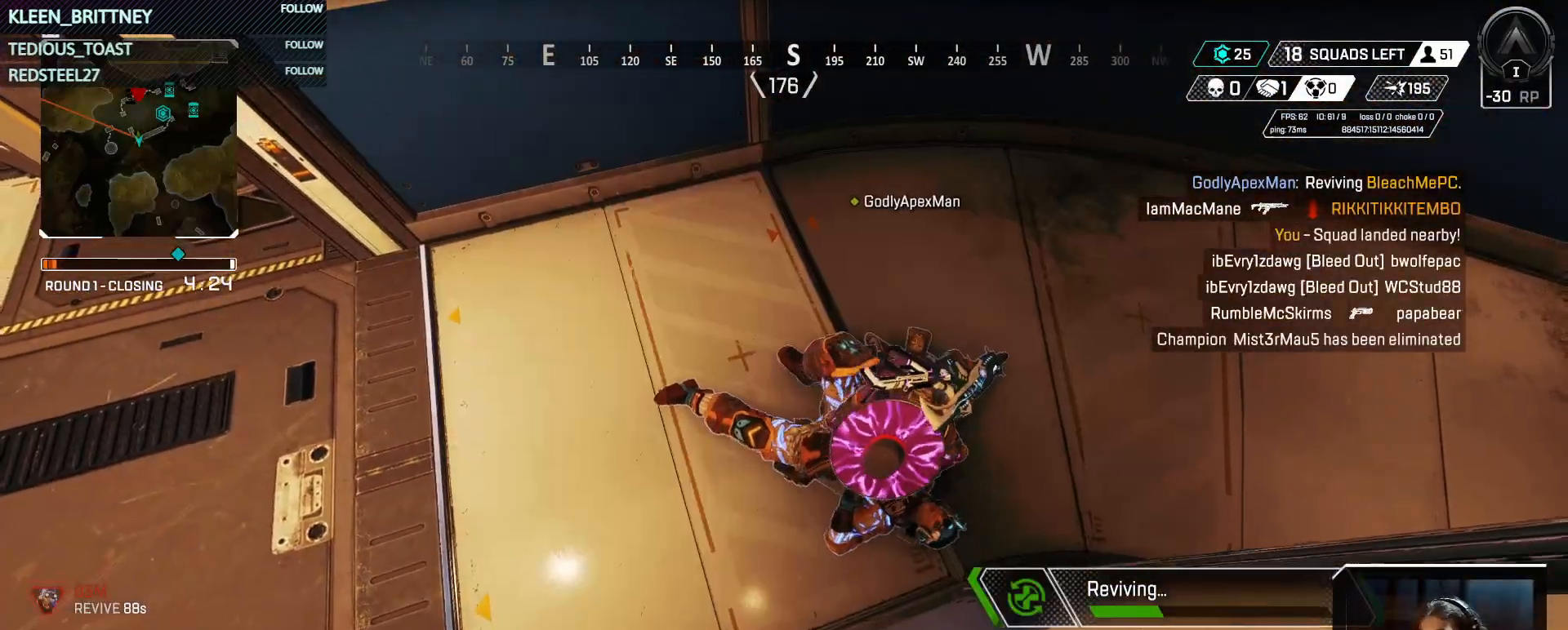
{"keys": ["t"], "mouse": [], "events": []}
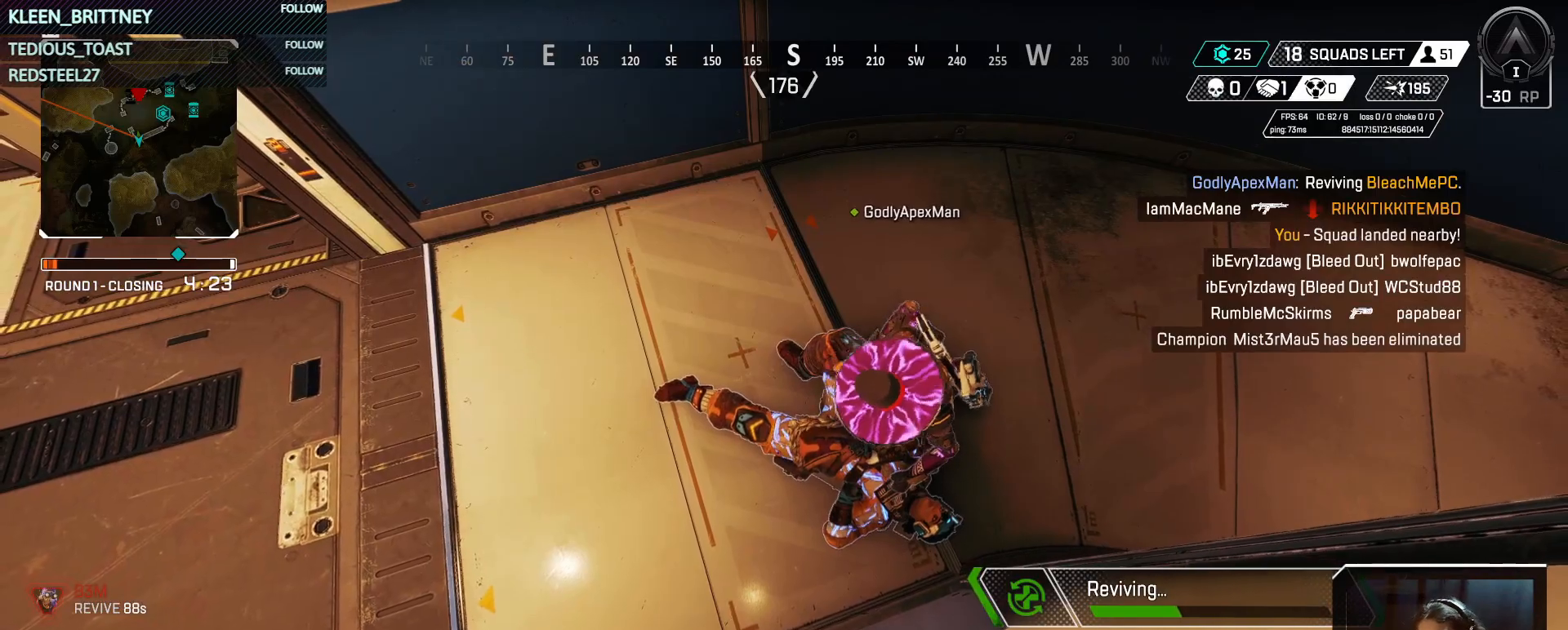
{"keys": [], "mouse": [], "events": [[433, "t", "up"]]}
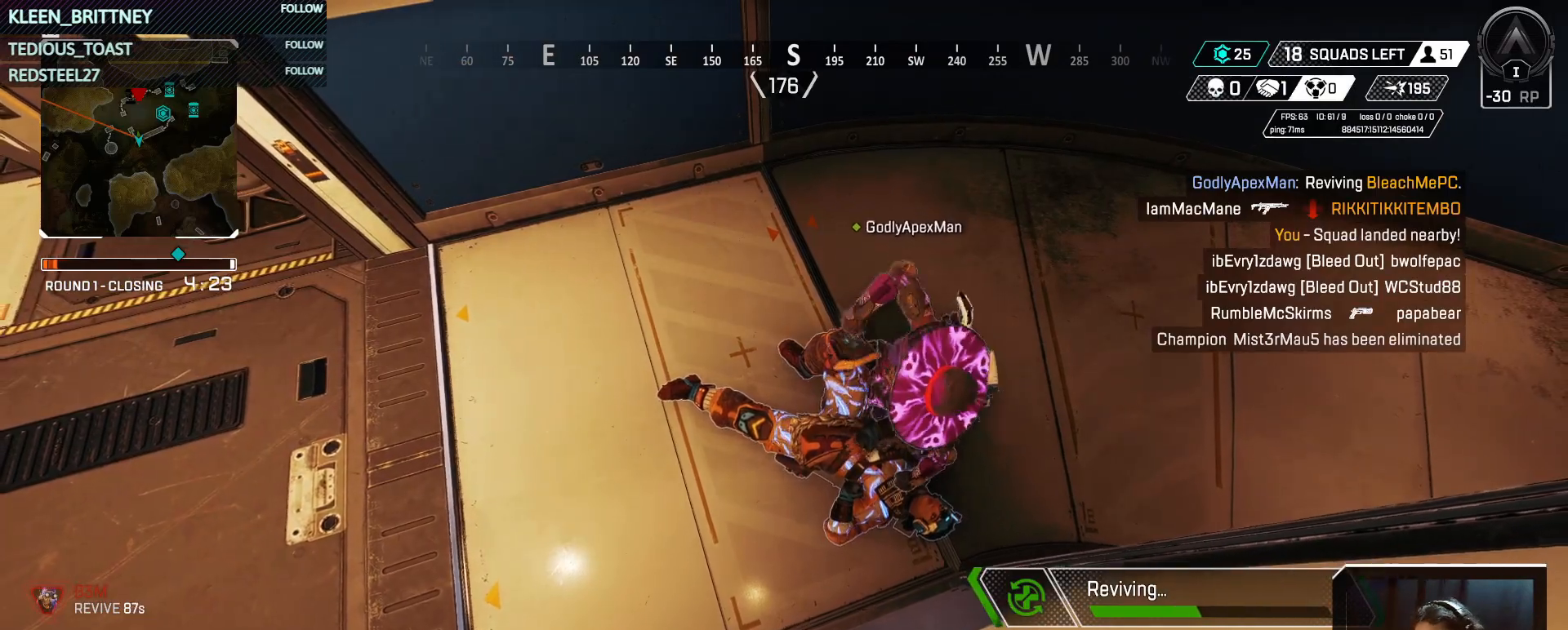
{"keys": [], "mouse": [], "events": []}
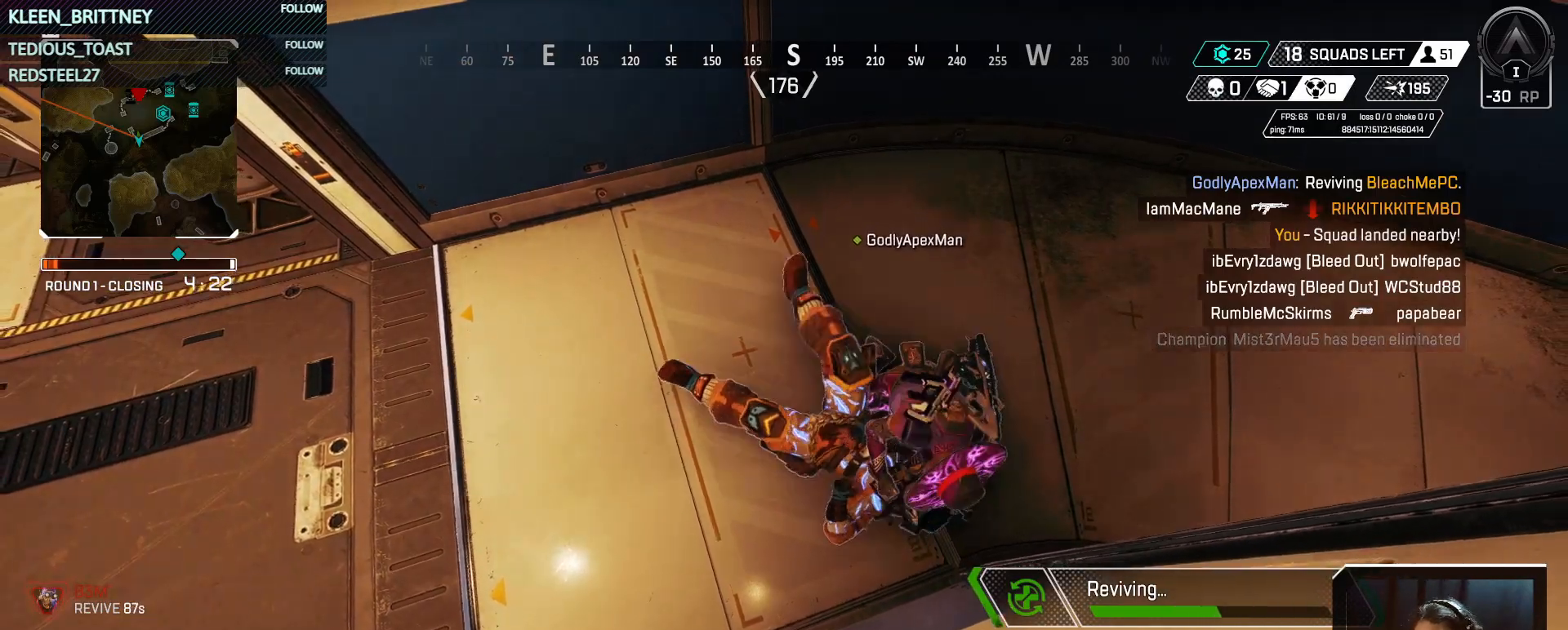
{"keys": [], "mouse": [], "events": []}
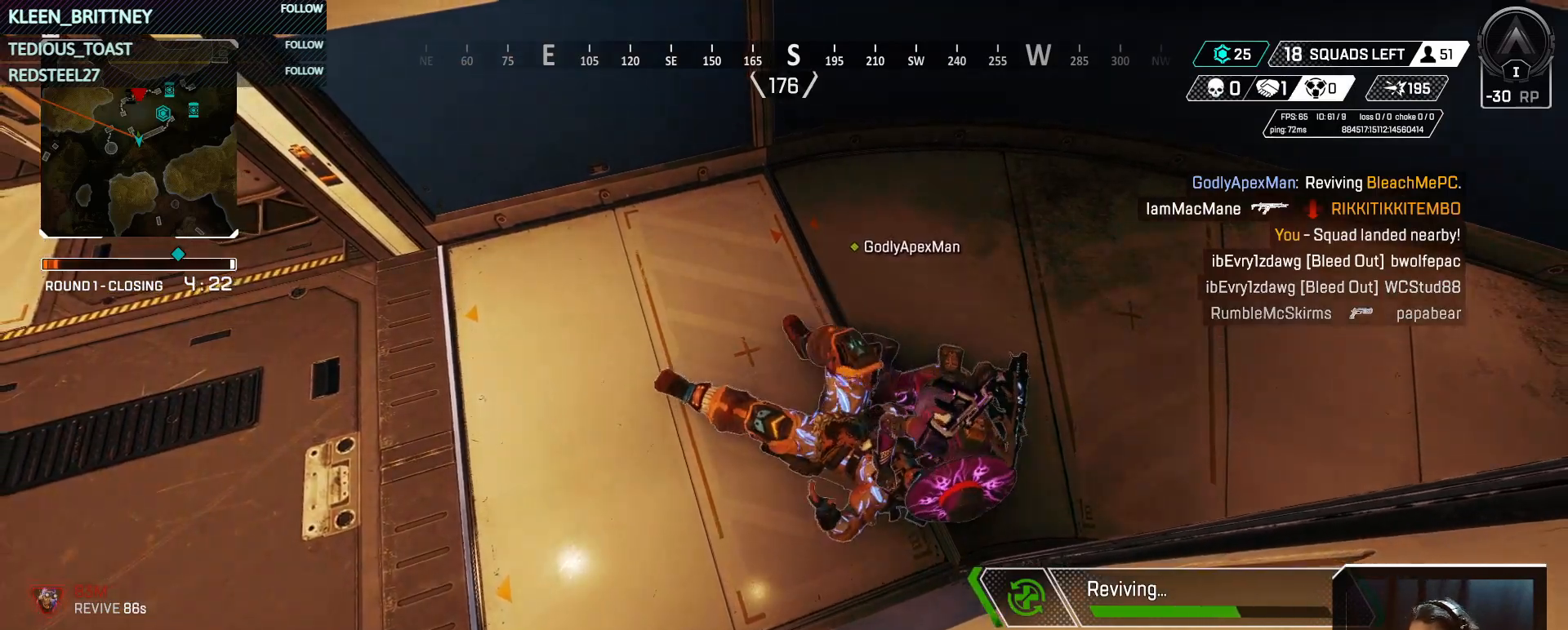
{"keys": [], "mouse": [], "events": []}
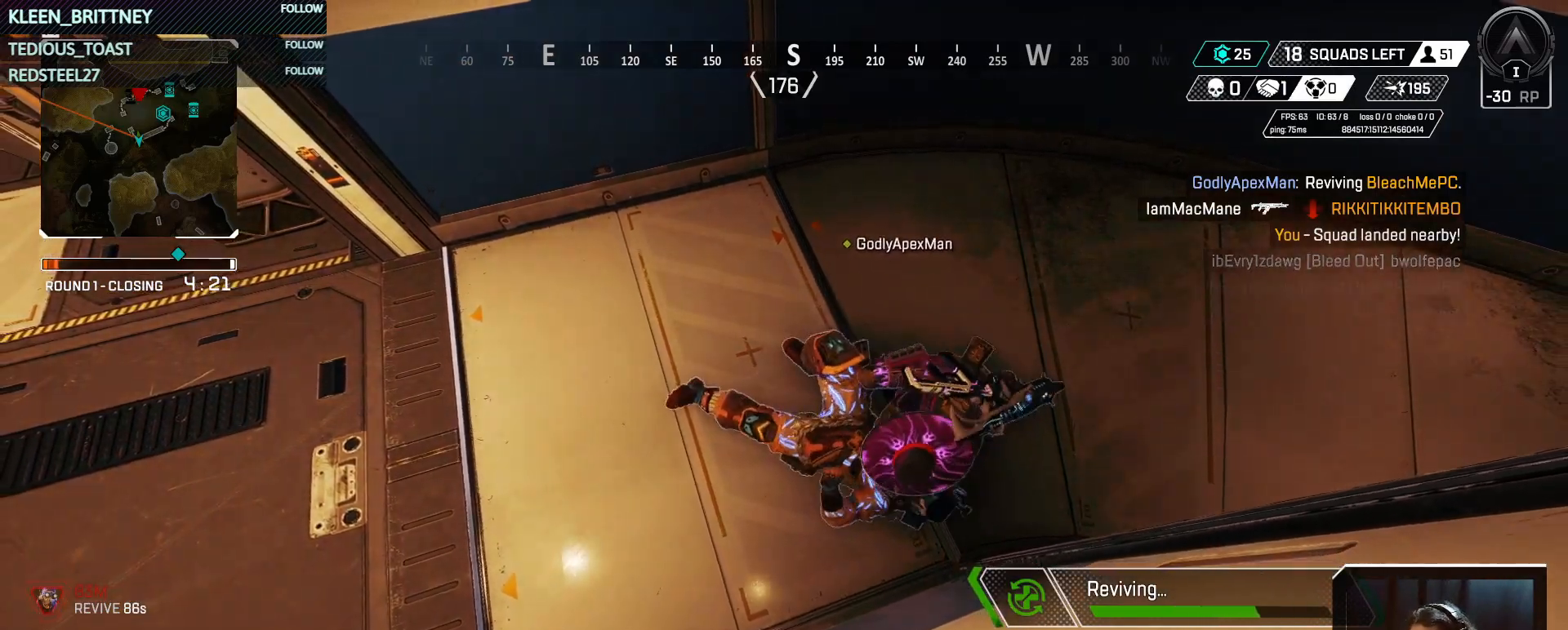
{"keys": [], "mouse": [], "events": []}
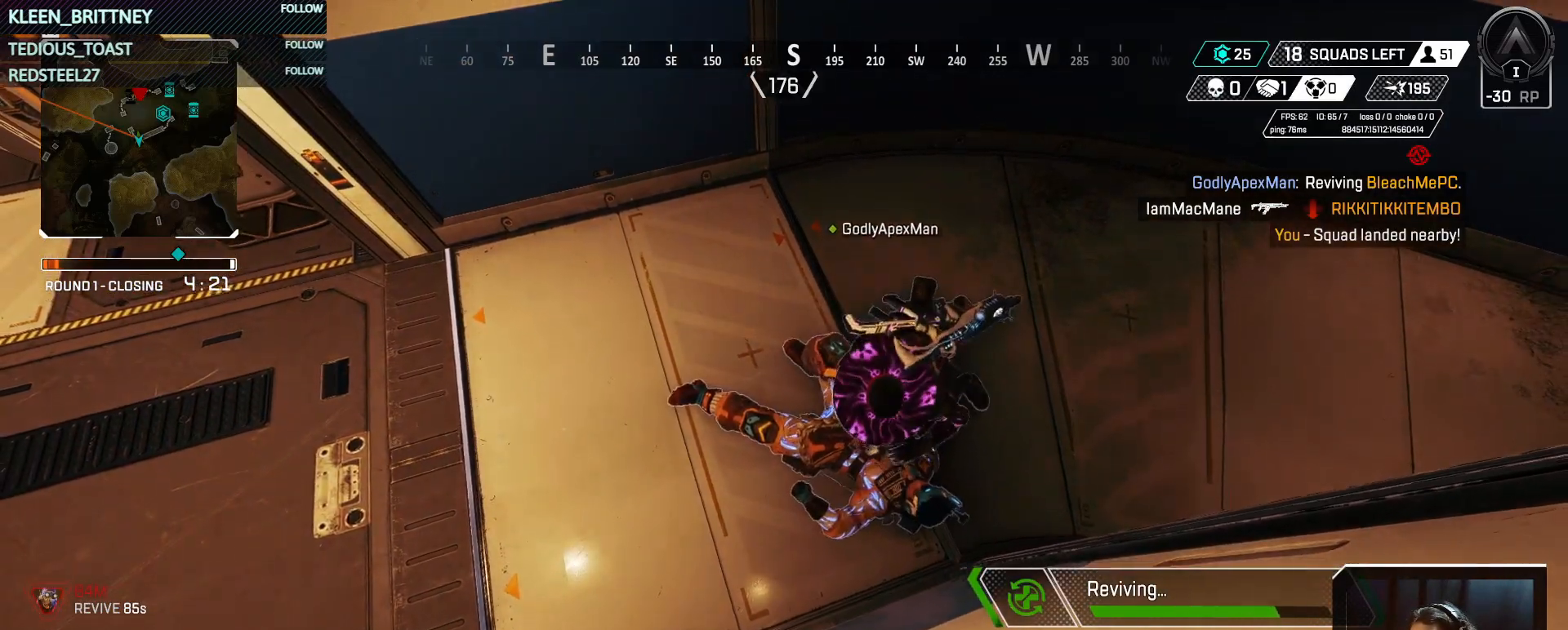
{"keys": [], "mouse": [], "events": []}
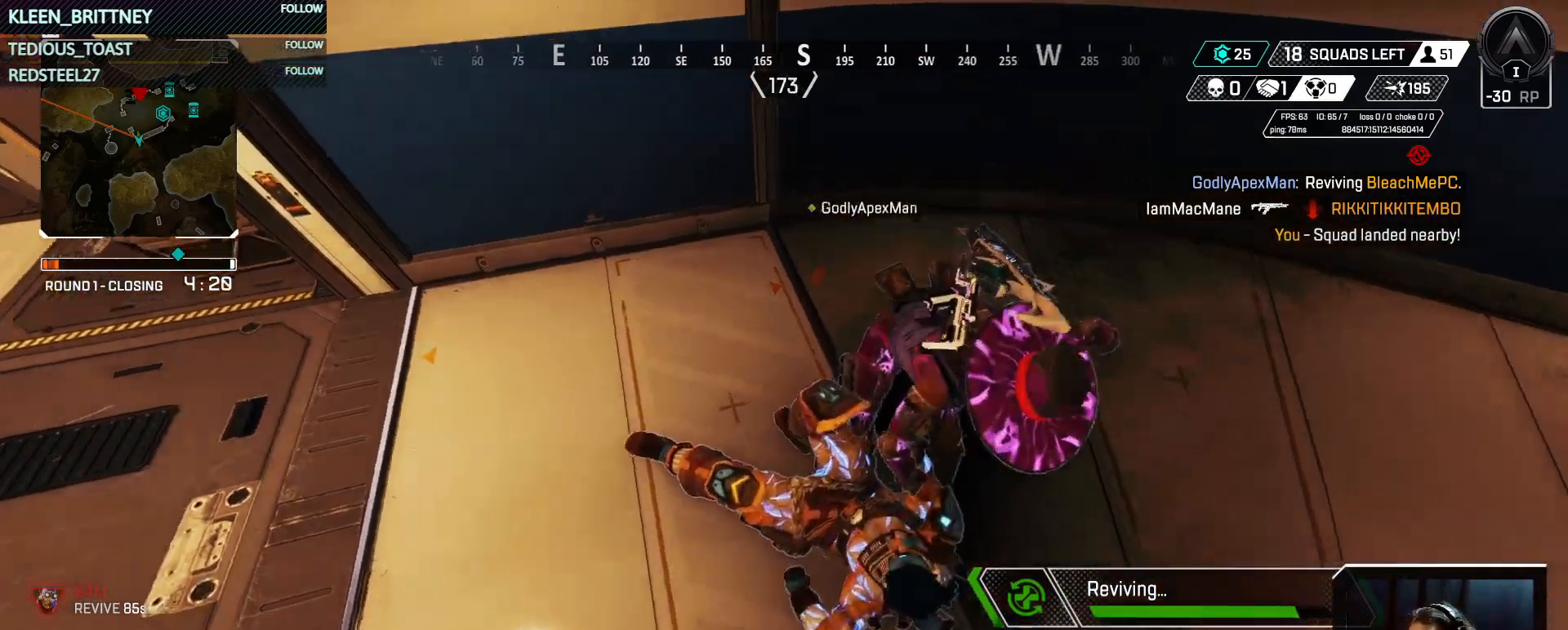
{"keys": [], "mouse": [], "events": []}
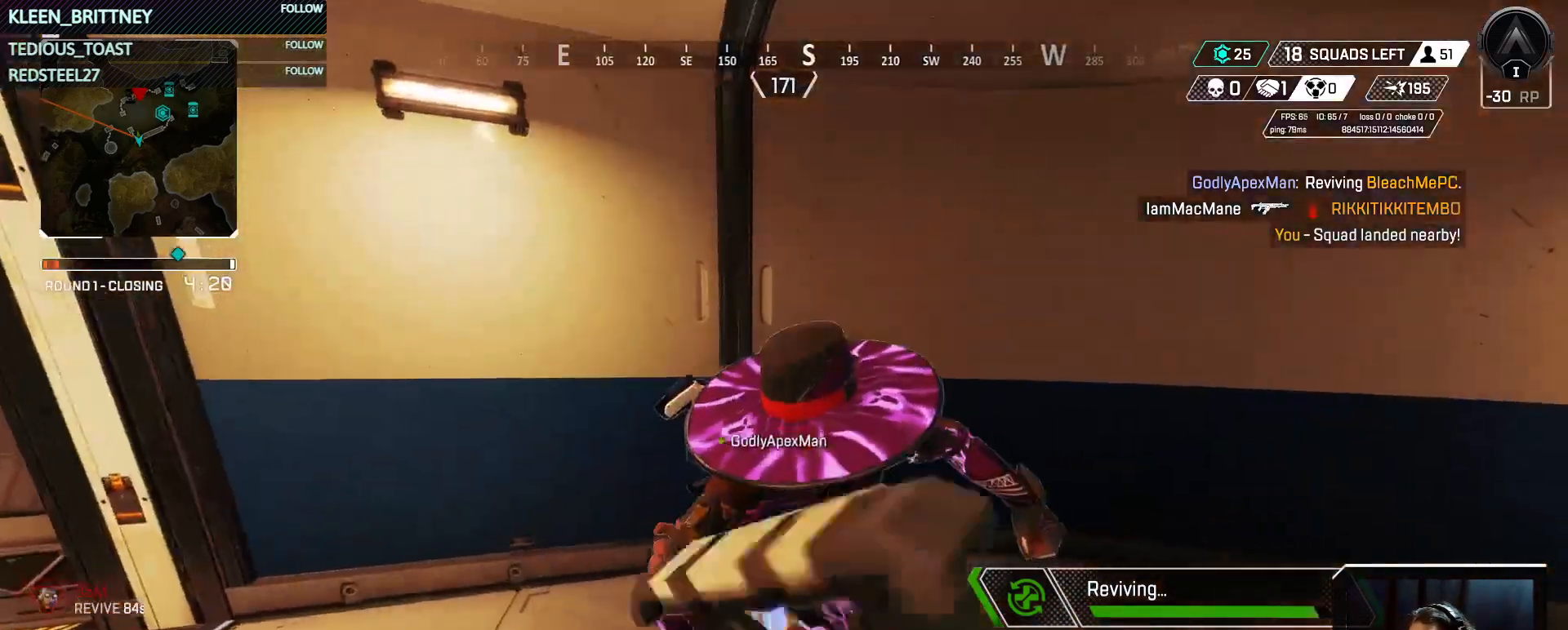
{"keys": ["w"], "mouse": [], "events": [[167, "w", "down"]]}
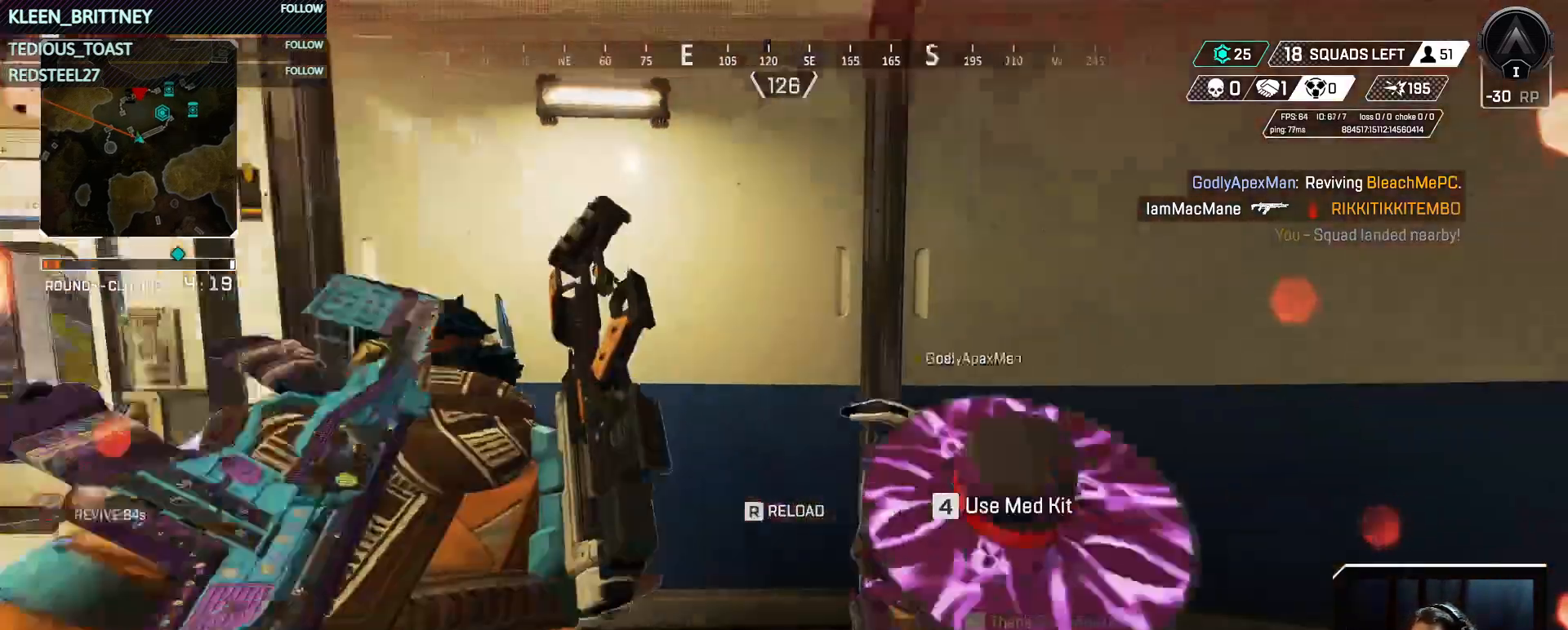
{"keys": ["w"], "mouse": [], "events": [[50, "3", "down"], [183, "3", "up"], [183, "shift", "down"], [333, "shift", "up"]]}
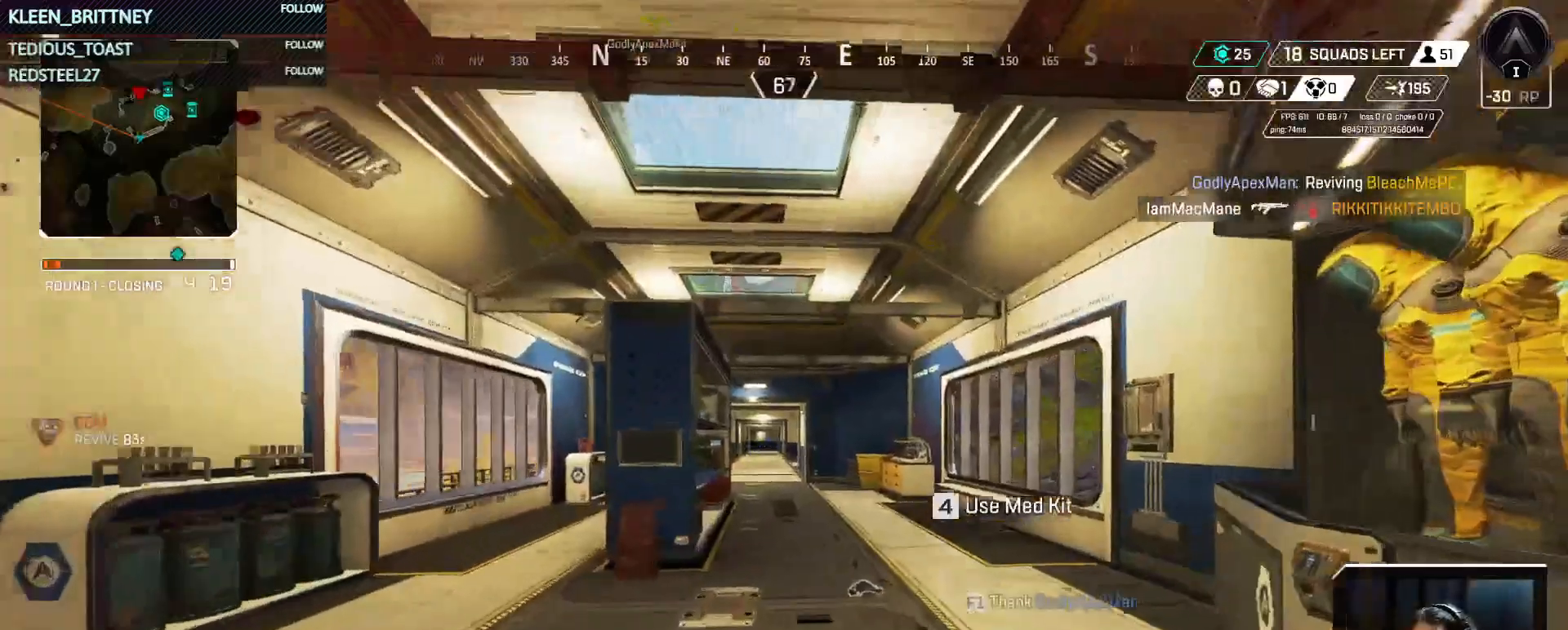
{"keys": ["w"], "mouse": [], "events": []}
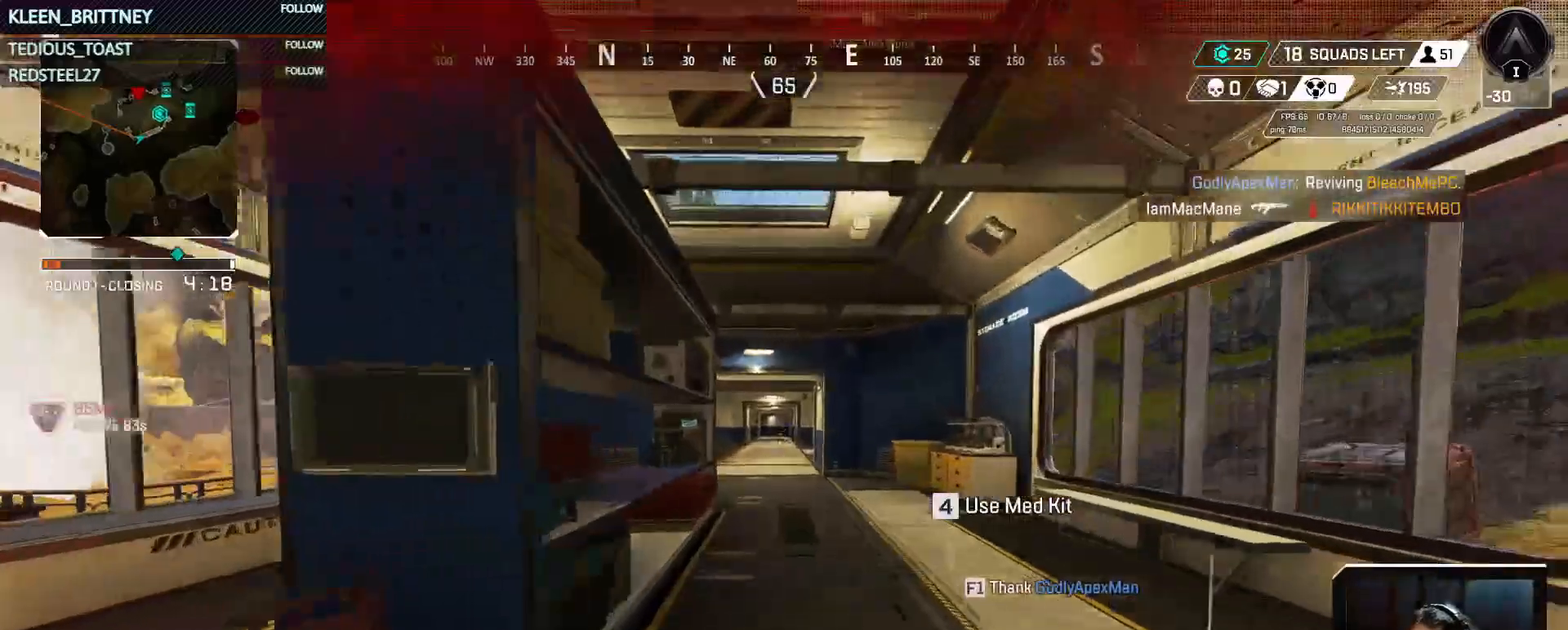
{"keys": ["w"], "mouse": [], "events": []}
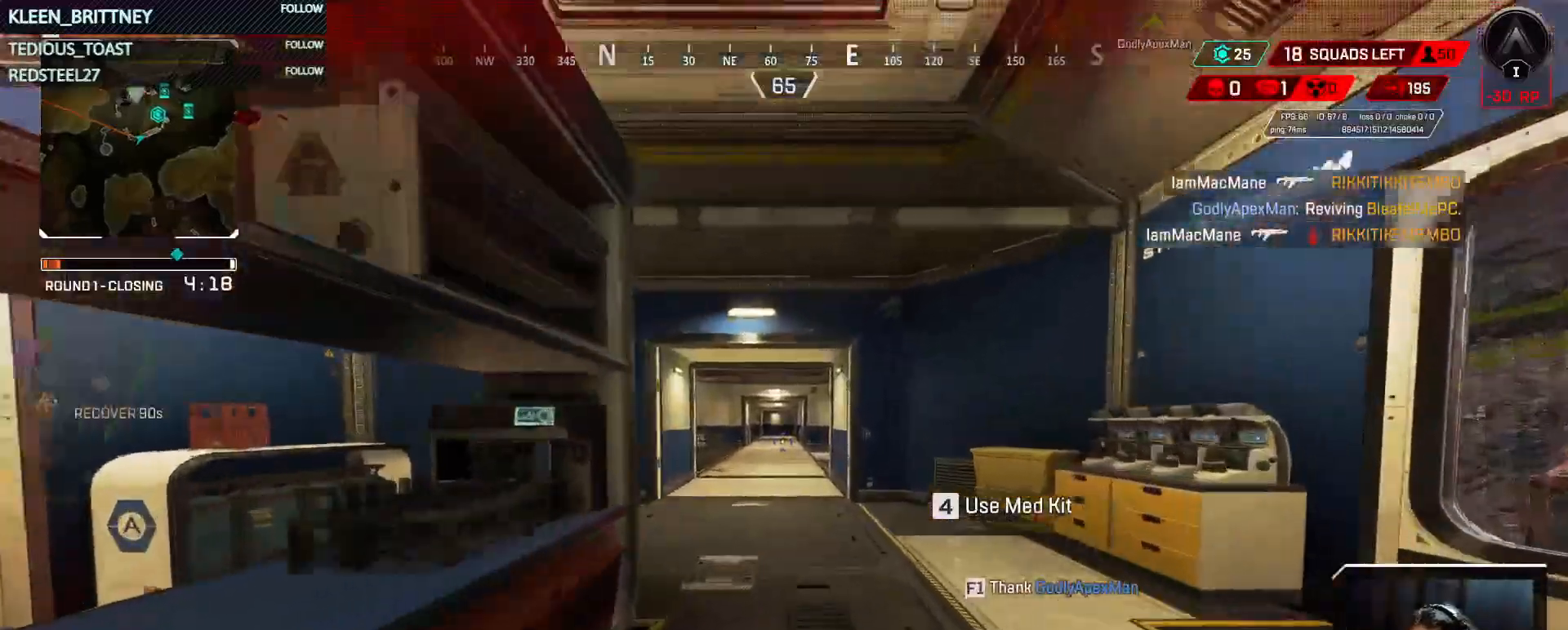
{"keys": ["w"], "mouse": [], "events": []}
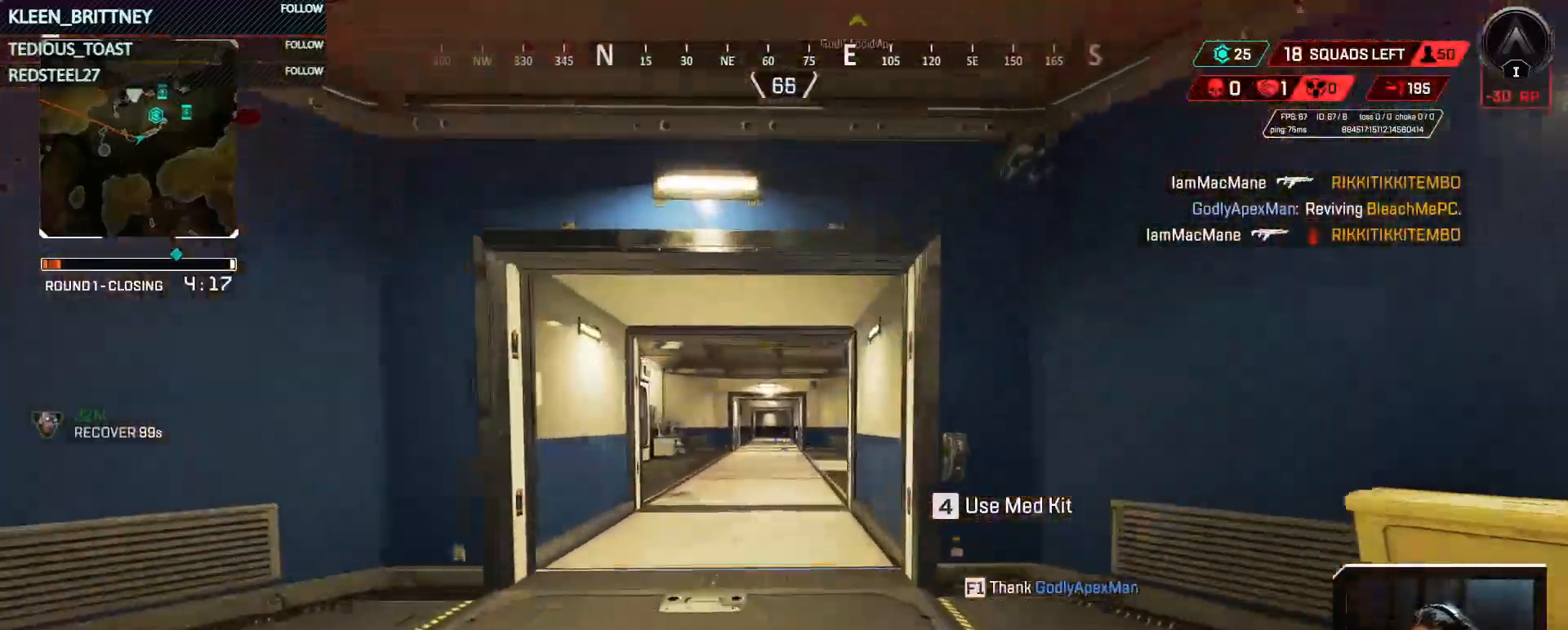
{"keys": ["w"], "mouse": [], "events": []}
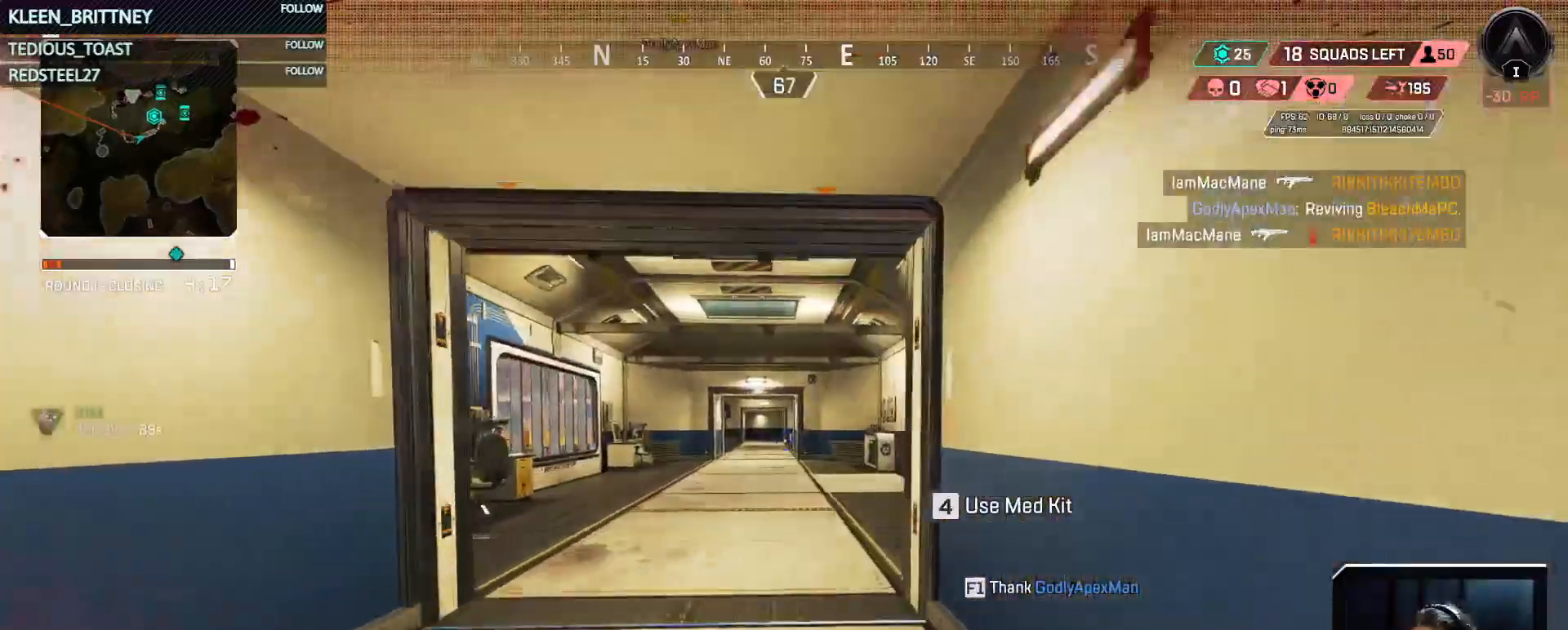
{"keys": ["tab", "w"], "mouse": [], "events": [[200, "tab", "down"], [300, "tab", "up"], [450, "tab", "down"]]}
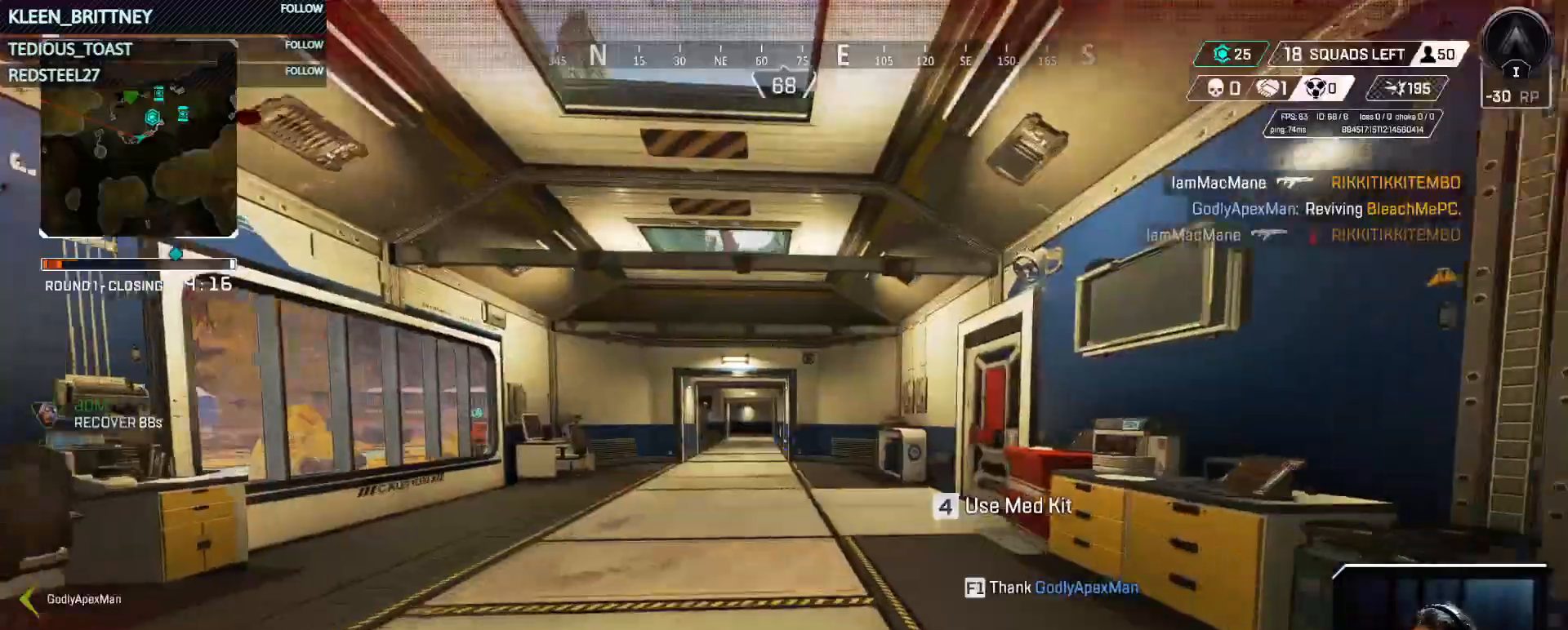
{"keys": ["w"], "mouse": [], "events": [[50, "tab", "up"]]}